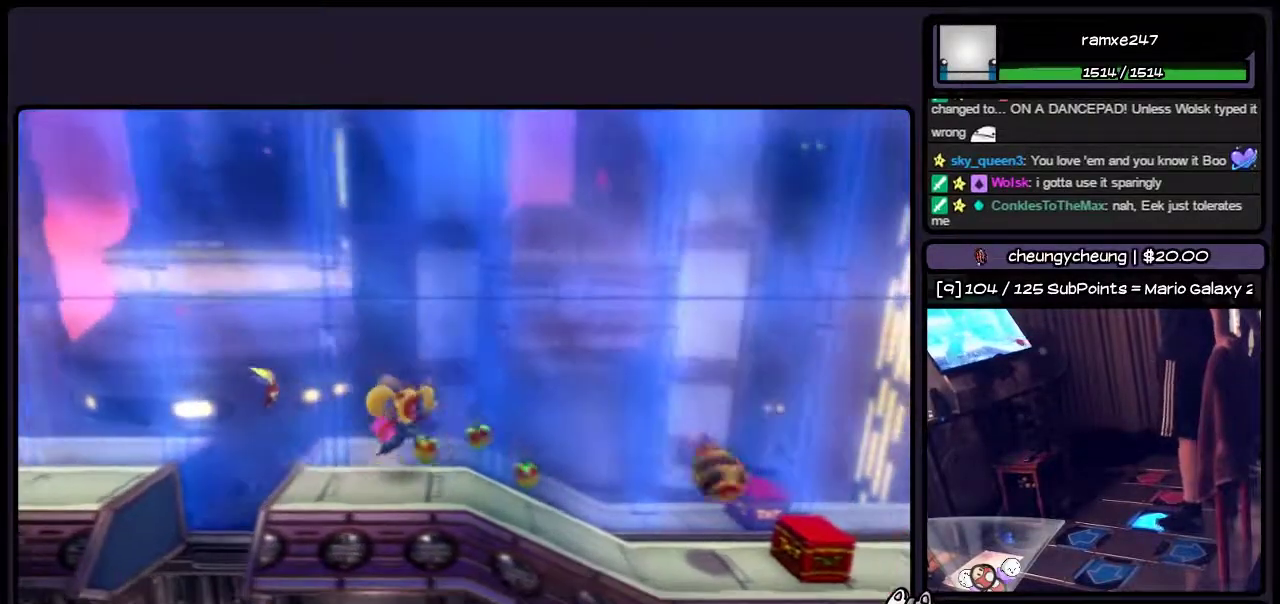
Gameplay with a controller (PlayStation layout); each line is a JSON object with the inputs held at the frame after it. "events" lists button and stick changes between this image and that frame as [ms after this image, input, new state], when the widget could be followed in between. Not read: L3 R3.
{"buttons": [], "events": [[83, "DPAD_RIGHT", "up"]]}
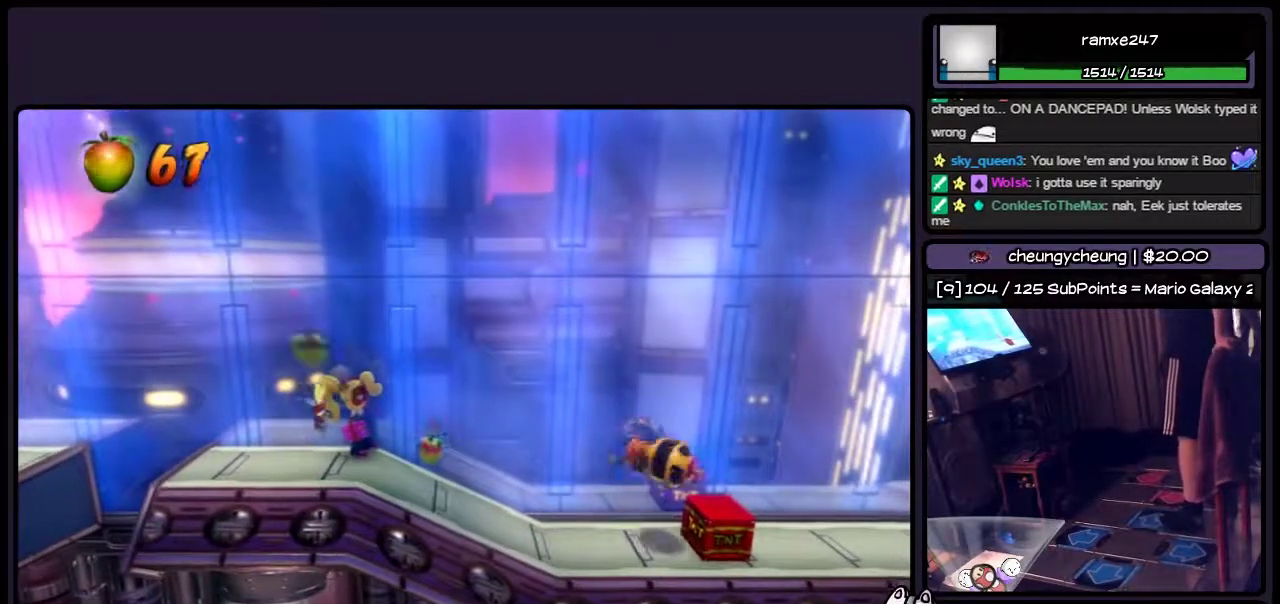
{"buttons": [], "events": [[83, "DPAD_RIGHT", "down"], [450, "DPAD_RIGHT", "up"]]}
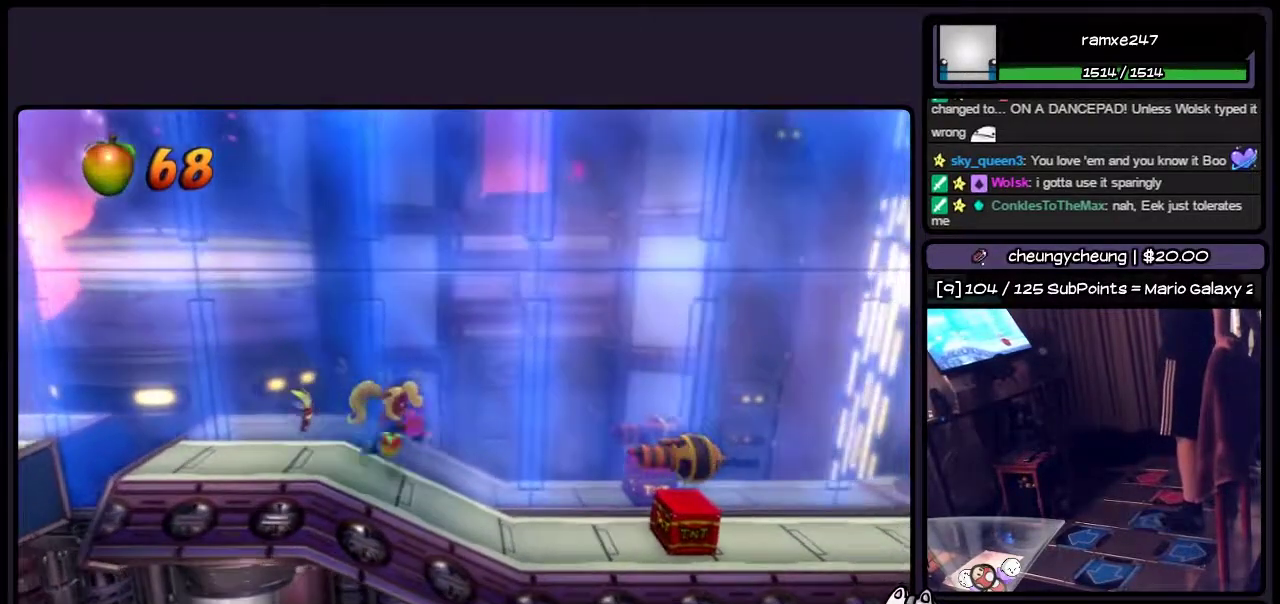
{"buttons": [], "events": []}
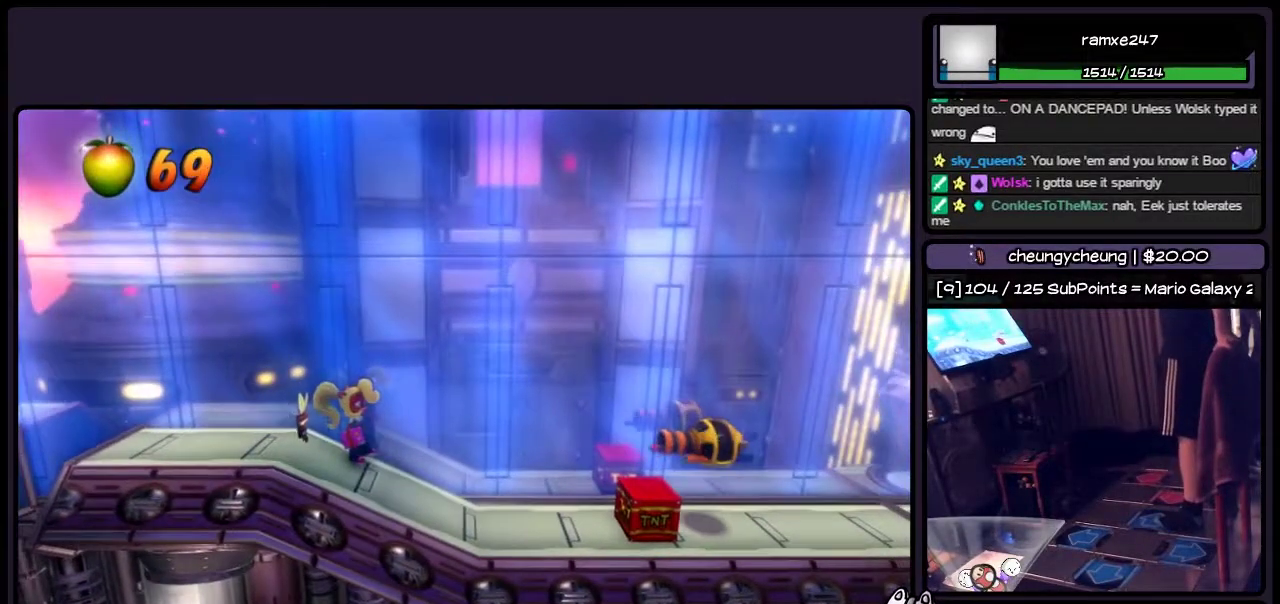
{"buttons": [], "events": []}
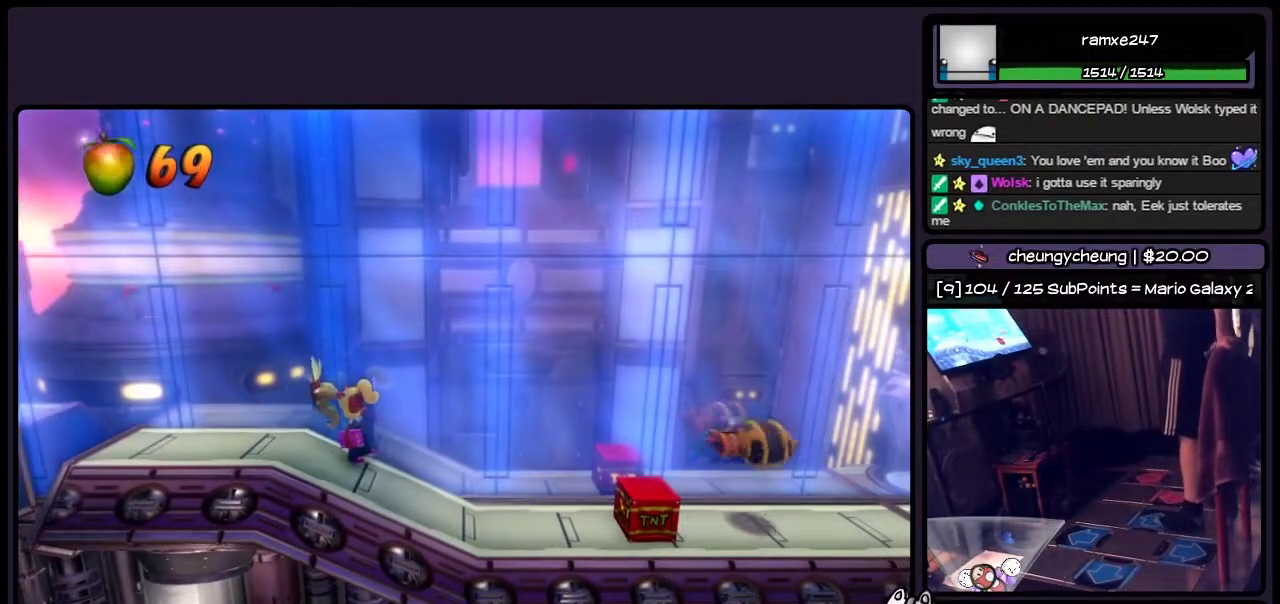
{"buttons": [], "events": []}
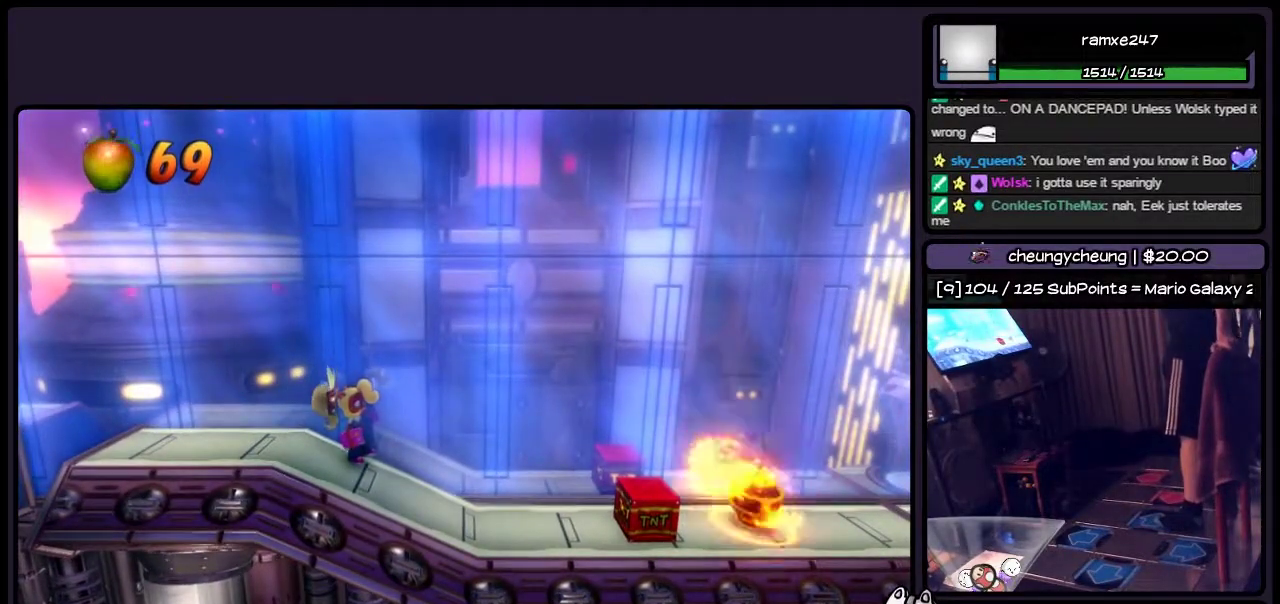
{"buttons": [], "events": []}
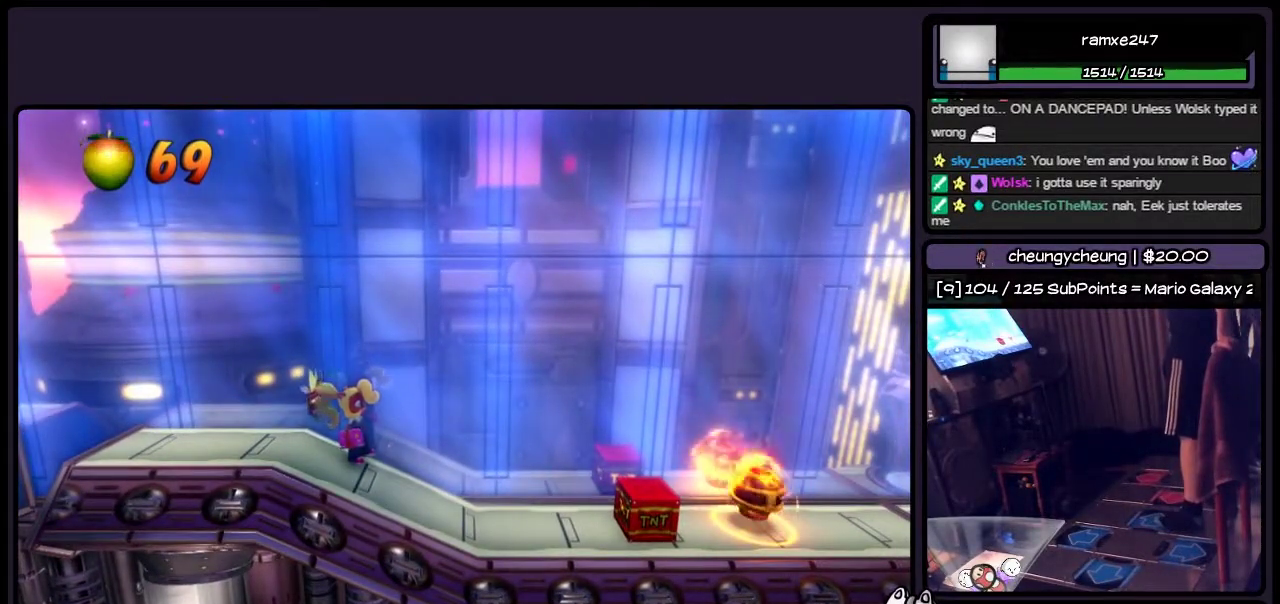
{"buttons": [], "events": []}
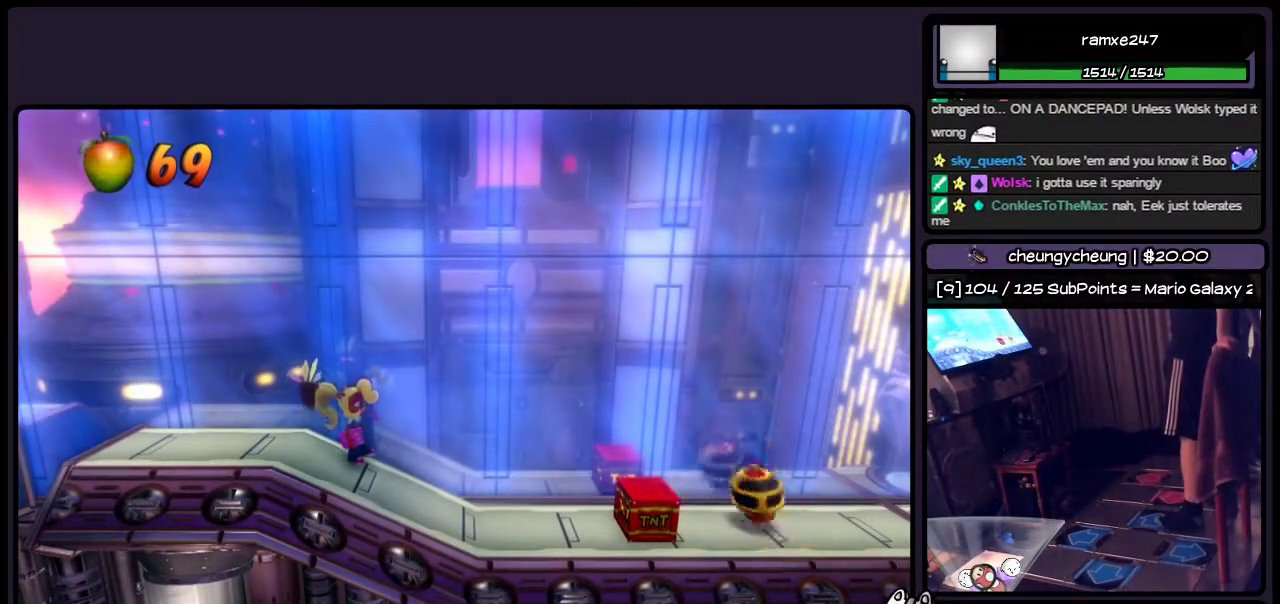
{"buttons": [], "events": []}
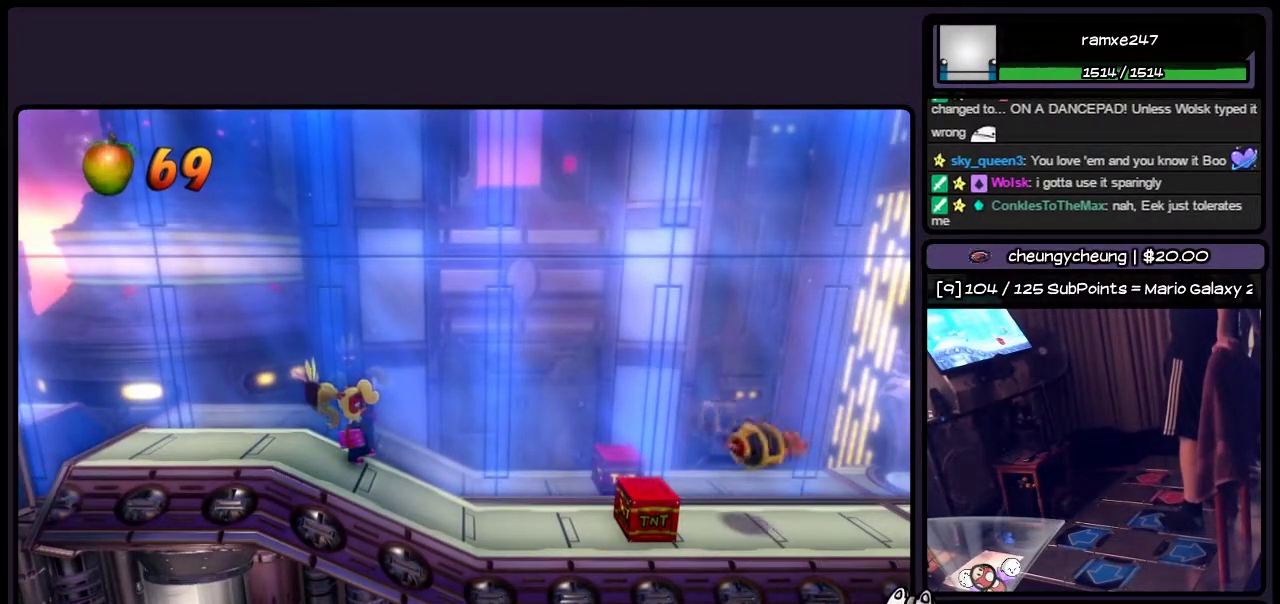
{"buttons": ["CIRCLE", "DPAD_RIGHT"], "events": [[283, "DPAD_RIGHT", "down"], [500, "CIRCLE", "down"]]}
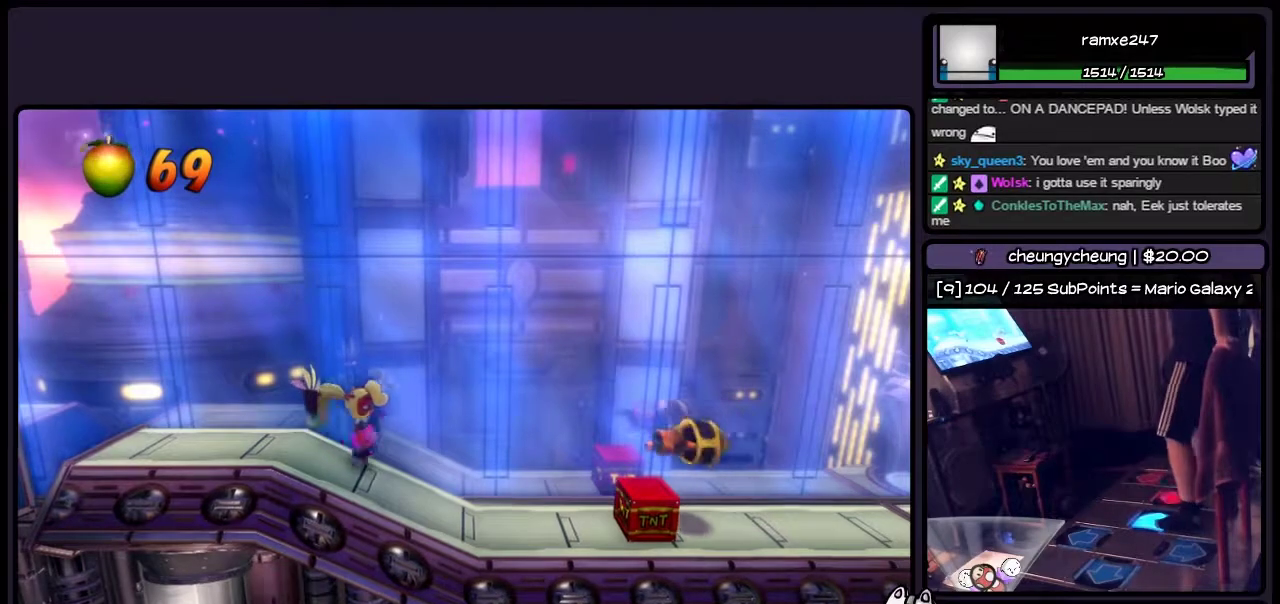
{"buttons": ["CROSS", "DPAD_RIGHT"], "events": [[250, "CIRCLE", "up"], [283, "CROSS", "down"]]}
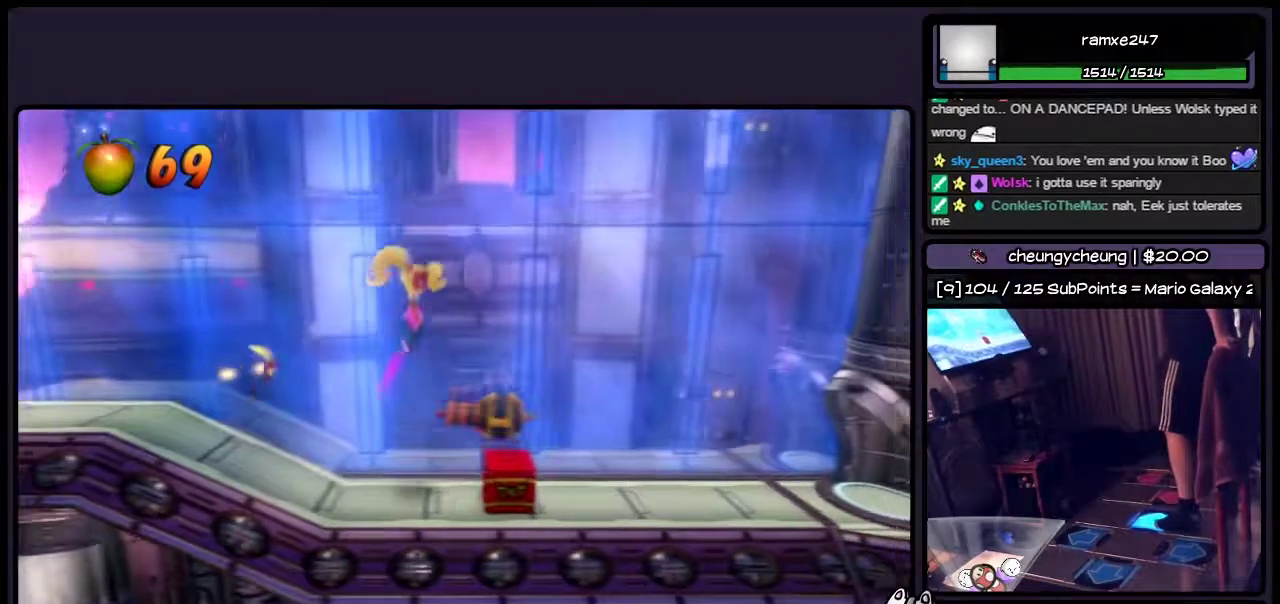
{"buttons": ["DPAD_RIGHT"], "events": [[417, "CROSS", "up"]]}
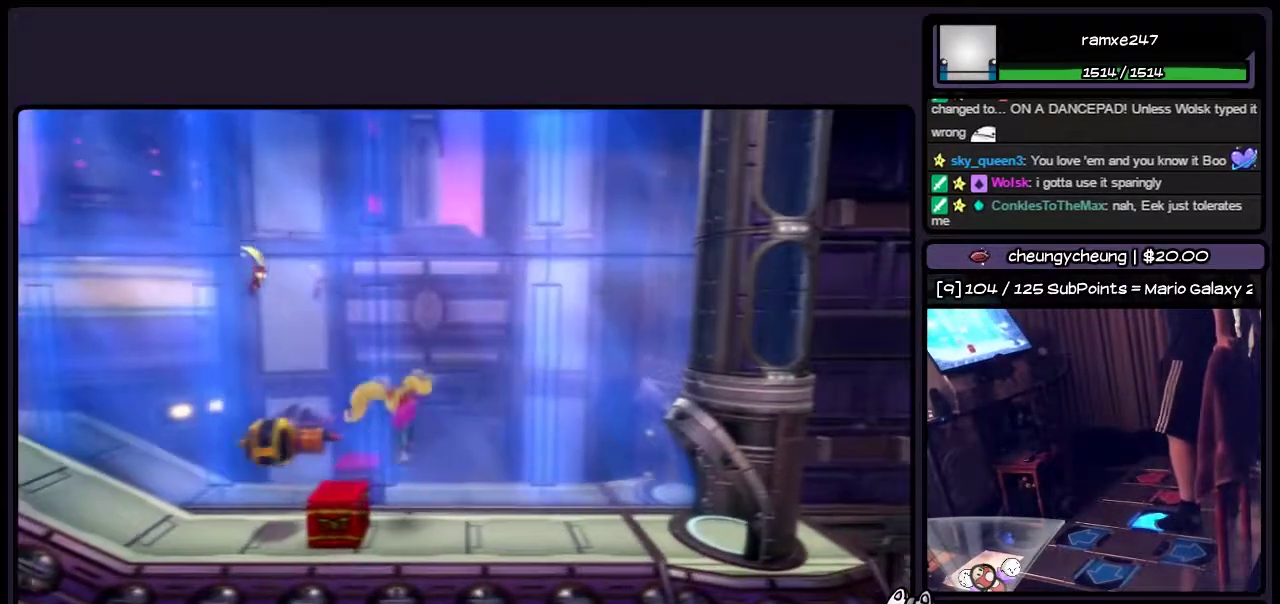
{"buttons": ["DPAD_RIGHT"], "events": [[83, "CROSS", "down"], [283, "CROSS", "up"]]}
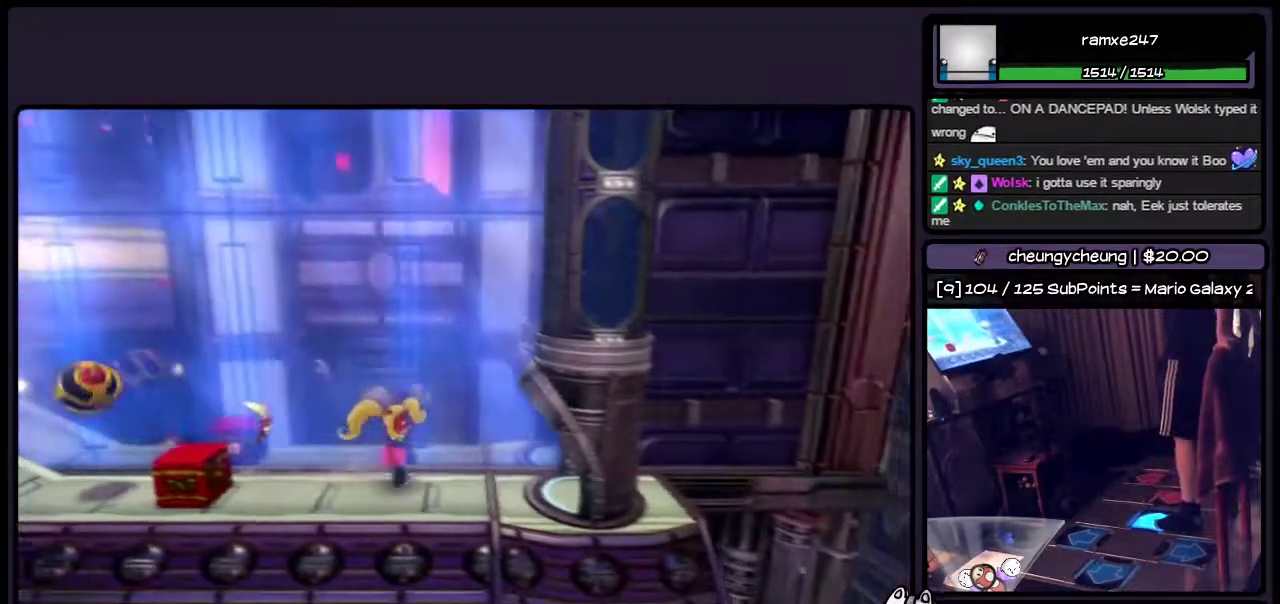
{"buttons": ["DPAD_RIGHT"], "events": []}
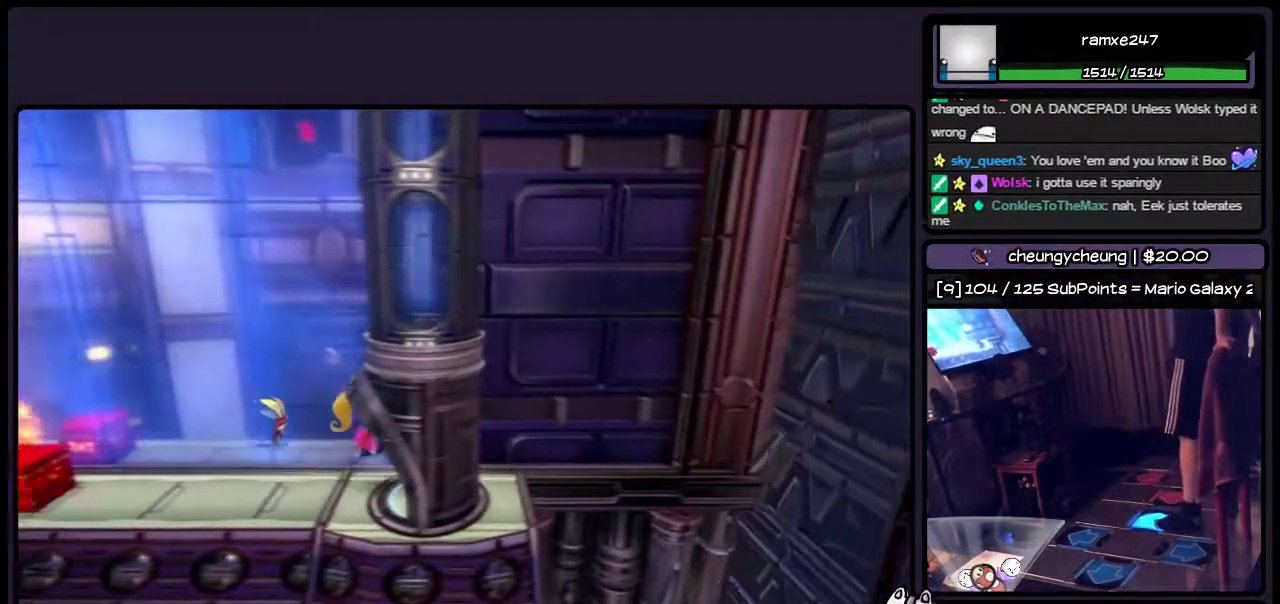
{"buttons": [], "events": [[417, "DPAD_RIGHT", "up"]]}
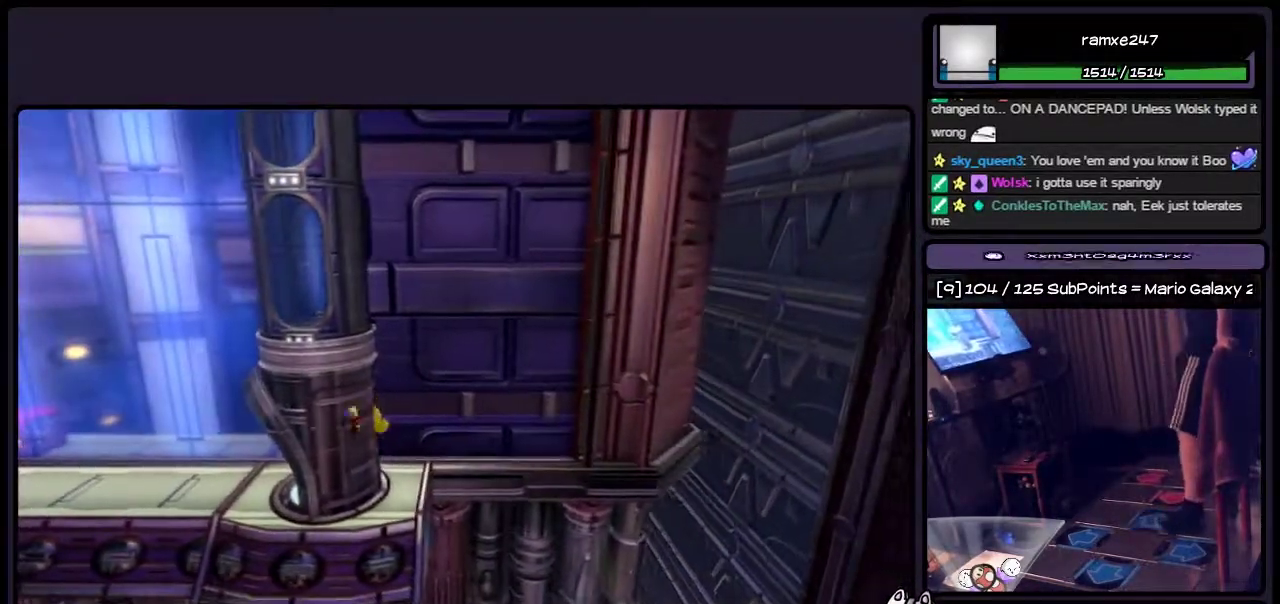
{"buttons": ["DPAD_DOWN"], "events": [[283, "DPAD_DOWN", "down"]]}
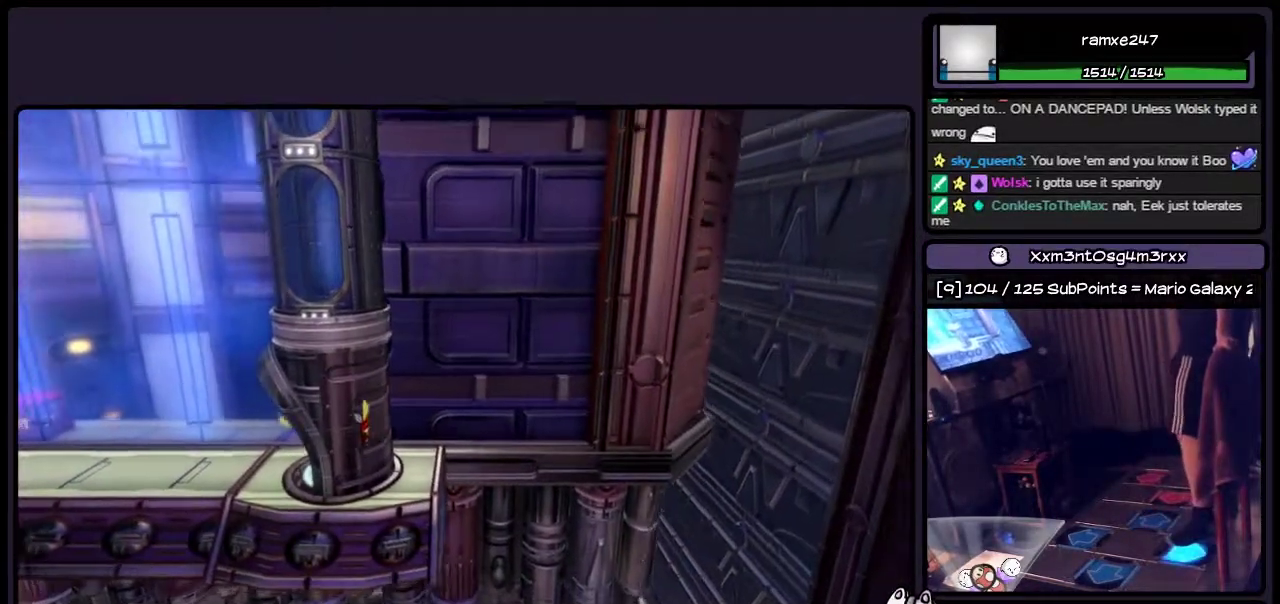
{"buttons": [], "events": [[83, "DPAD_DOWN", "up"]]}
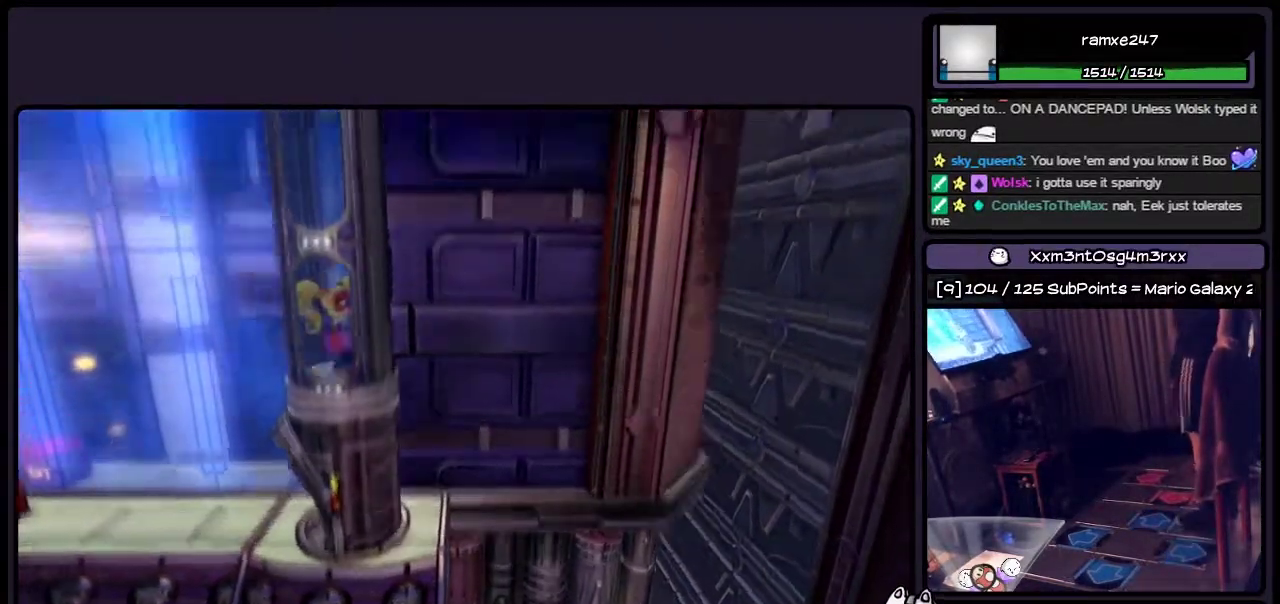
{"buttons": [], "events": []}
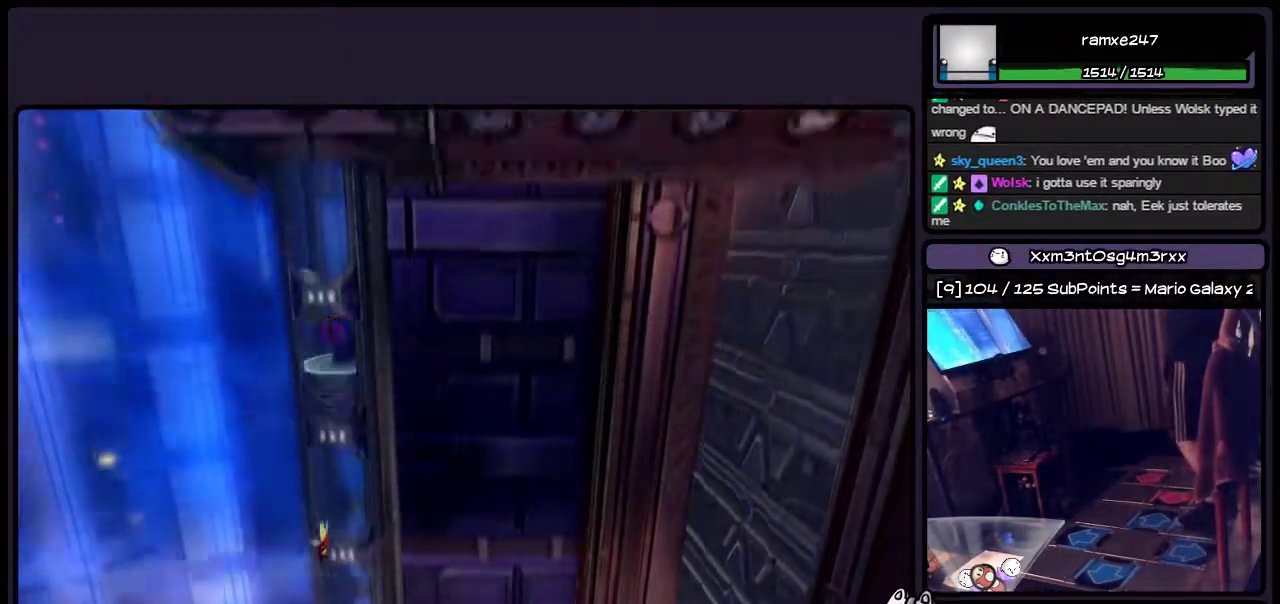
{"buttons": [], "events": []}
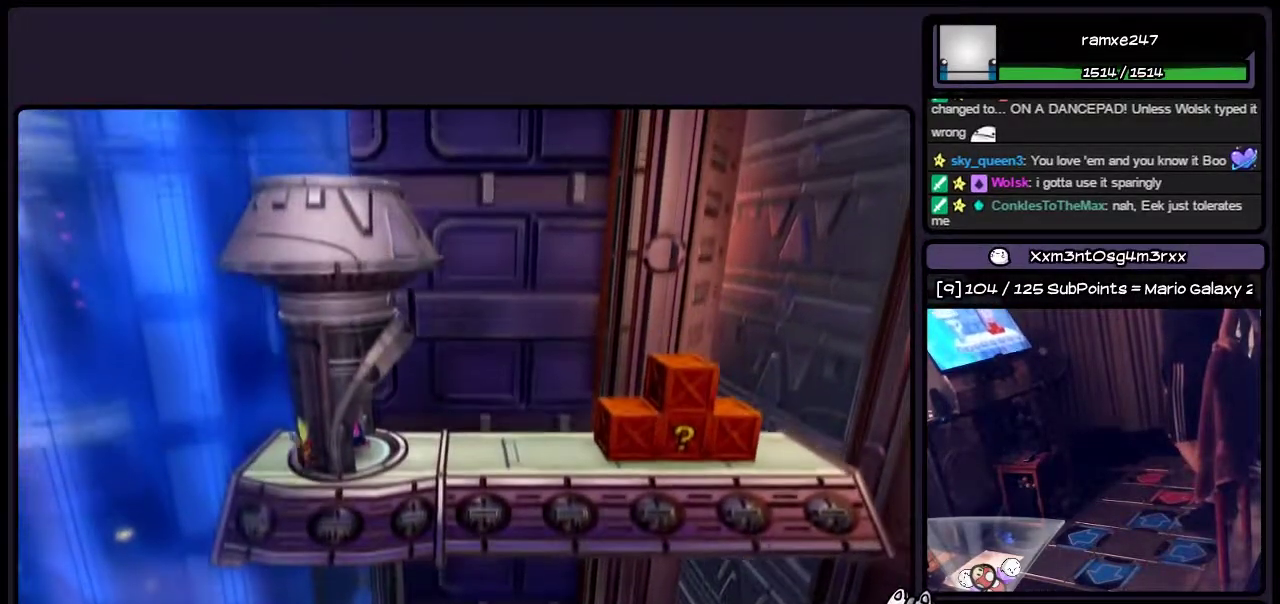
{"buttons": [], "events": []}
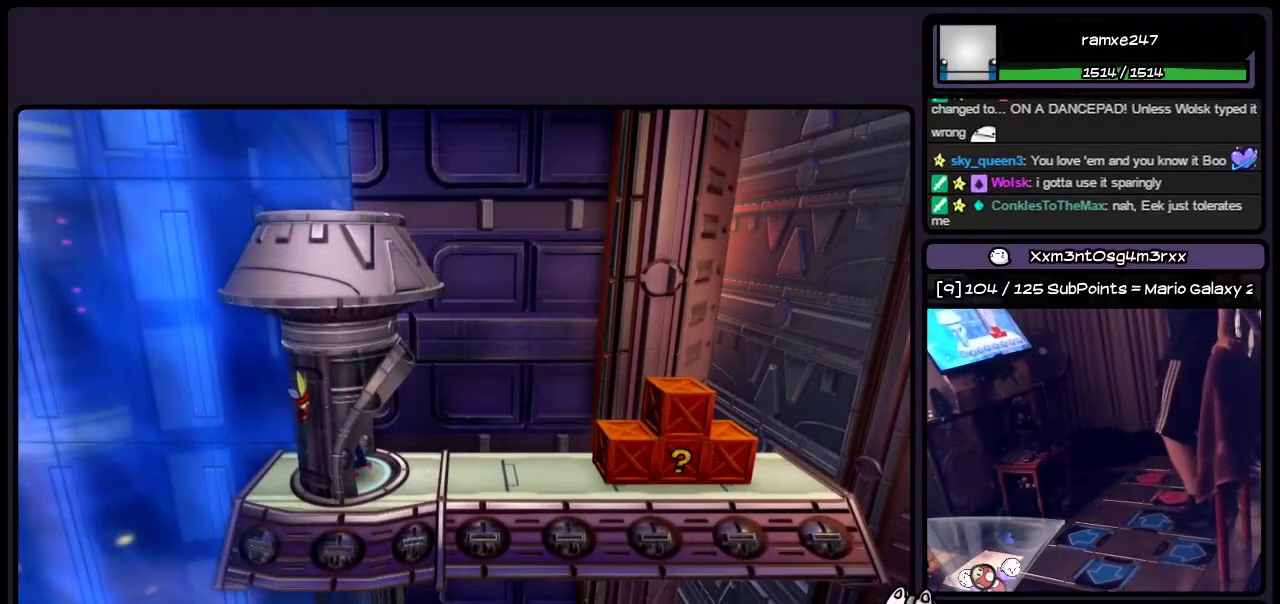
{"buttons": ["DPAD_RIGHT"], "events": [[117, "DPAD_RIGHT", "down"]]}
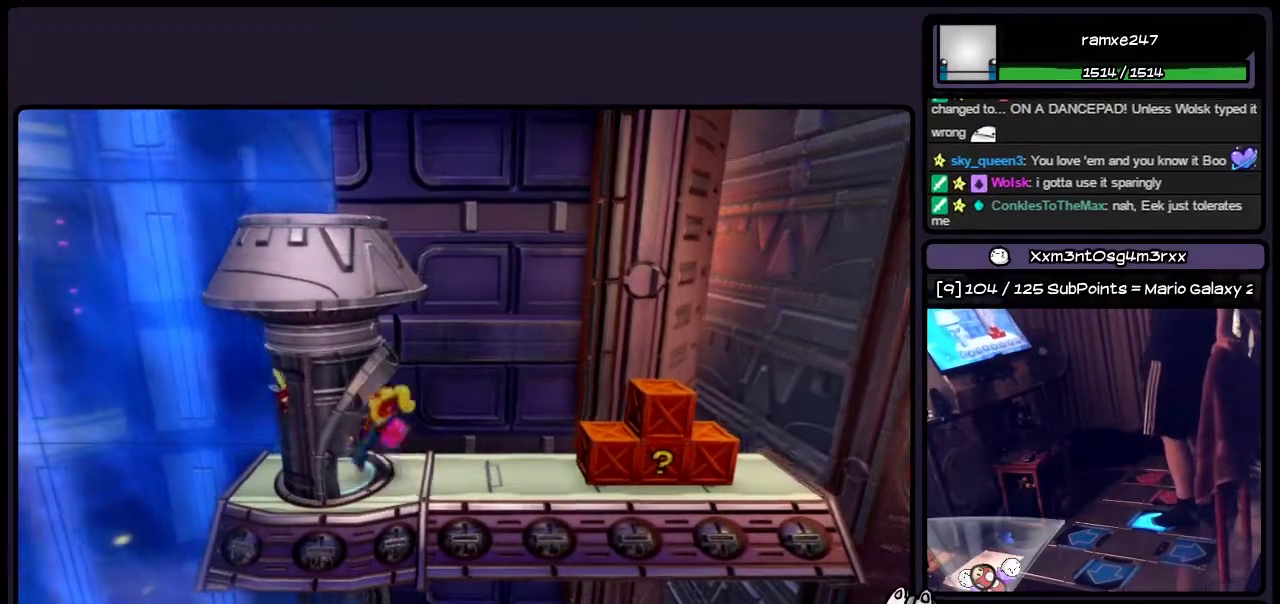
{"buttons": ["CIRCLE", "DPAD_RIGHT"], "events": [[283, "CIRCLE", "down"]]}
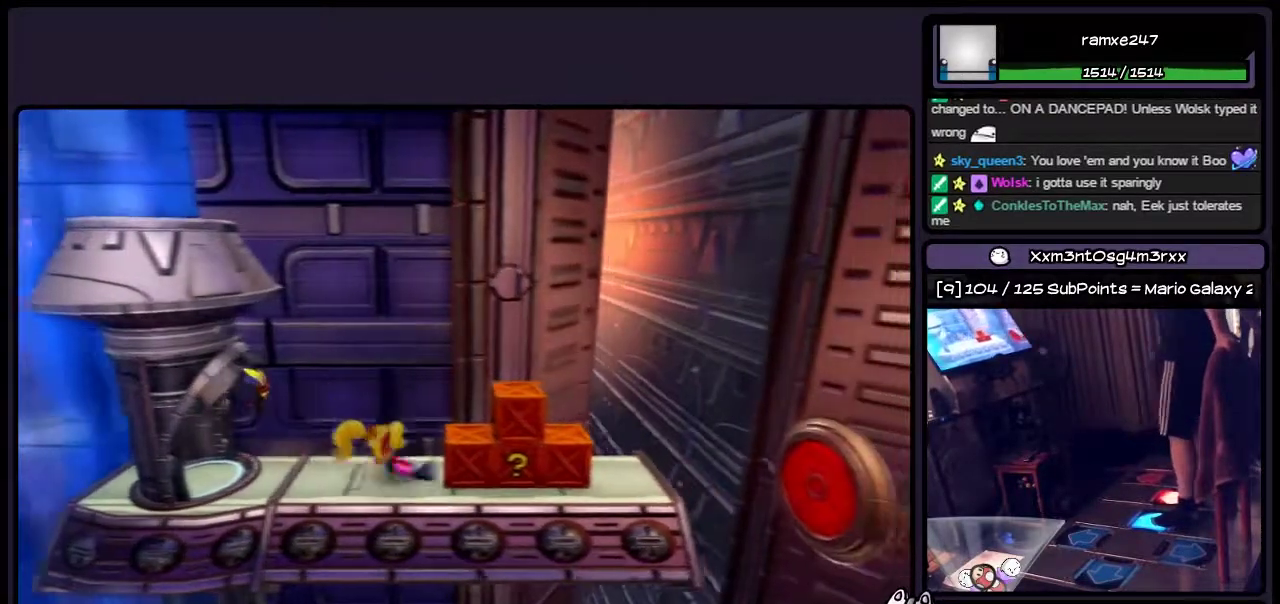
{"buttons": [], "events": [[167, "CIRCLE", "up"], [417, "DPAD_RIGHT", "up"]]}
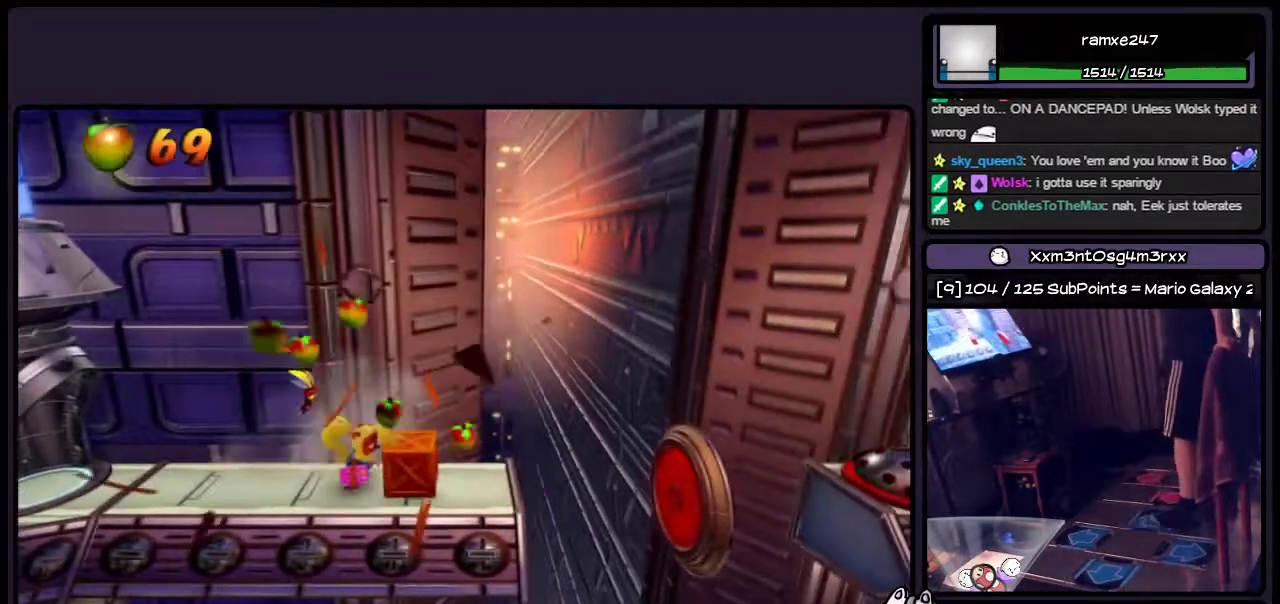
{"buttons": [], "events": []}
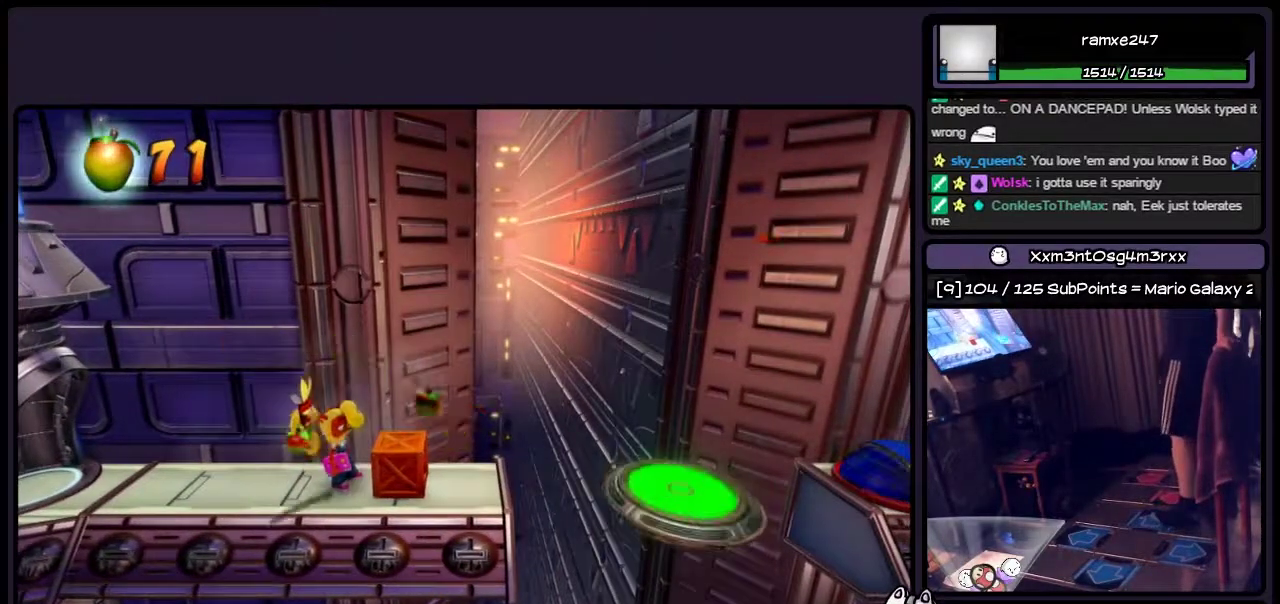
{"buttons": [], "events": []}
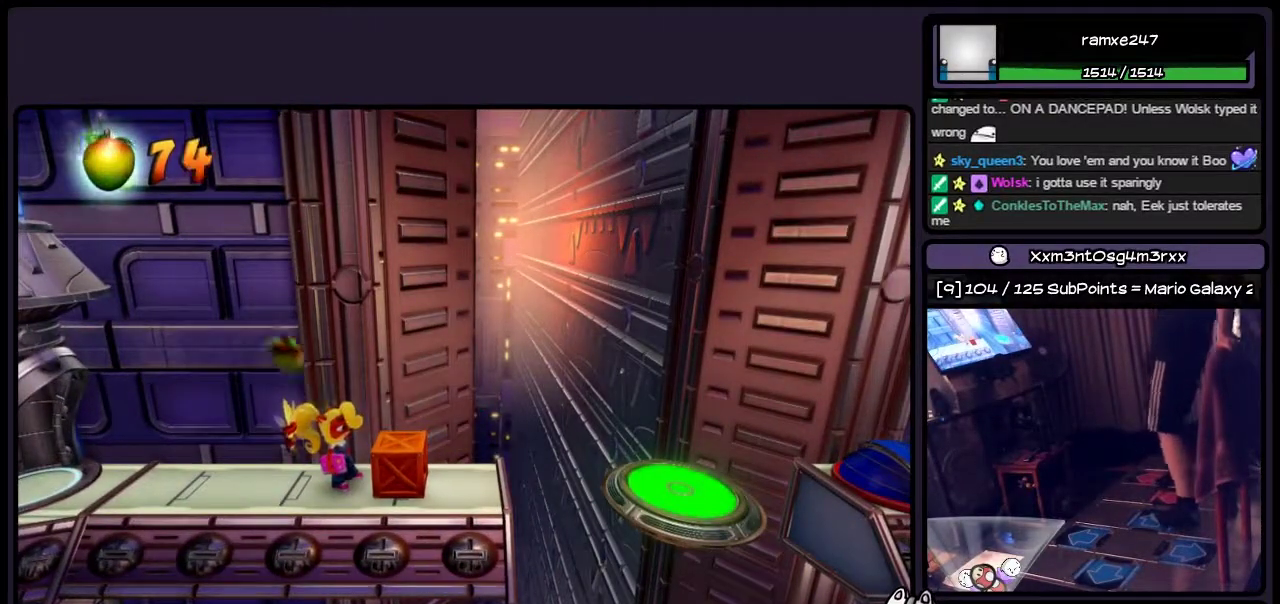
{"buttons": [], "events": [[150, "SQUARE", "down"], [367, "SQUARE", "up"]]}
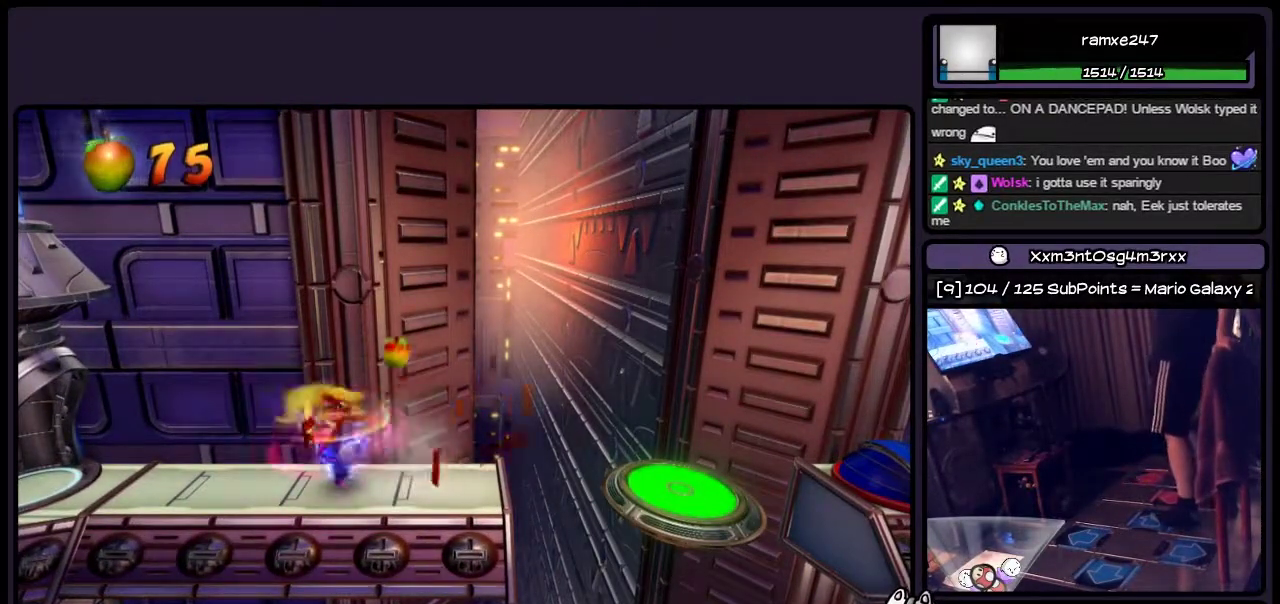
{"buttons": [], "events": [[117, "DPAD_RIGHT", "down"], [417, "DPAD_RIGHT", "up"]]}
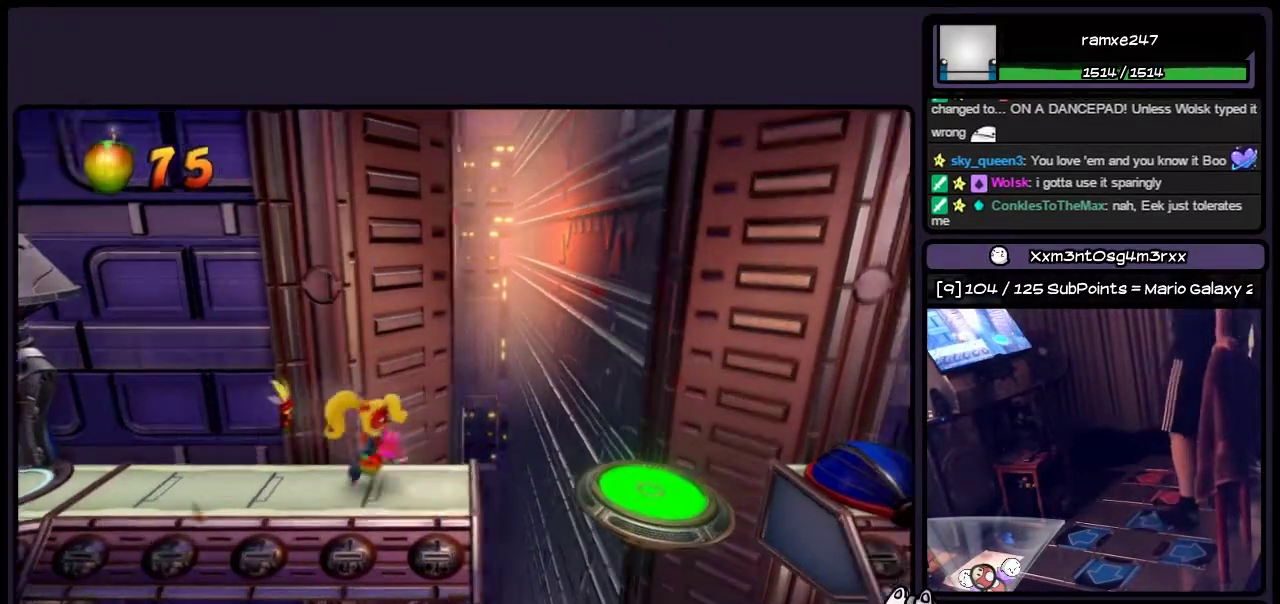
{"buttons": ["DPAD_RIGHT"], "events": [[500, "DPAD_RIGHT", "down"]]}
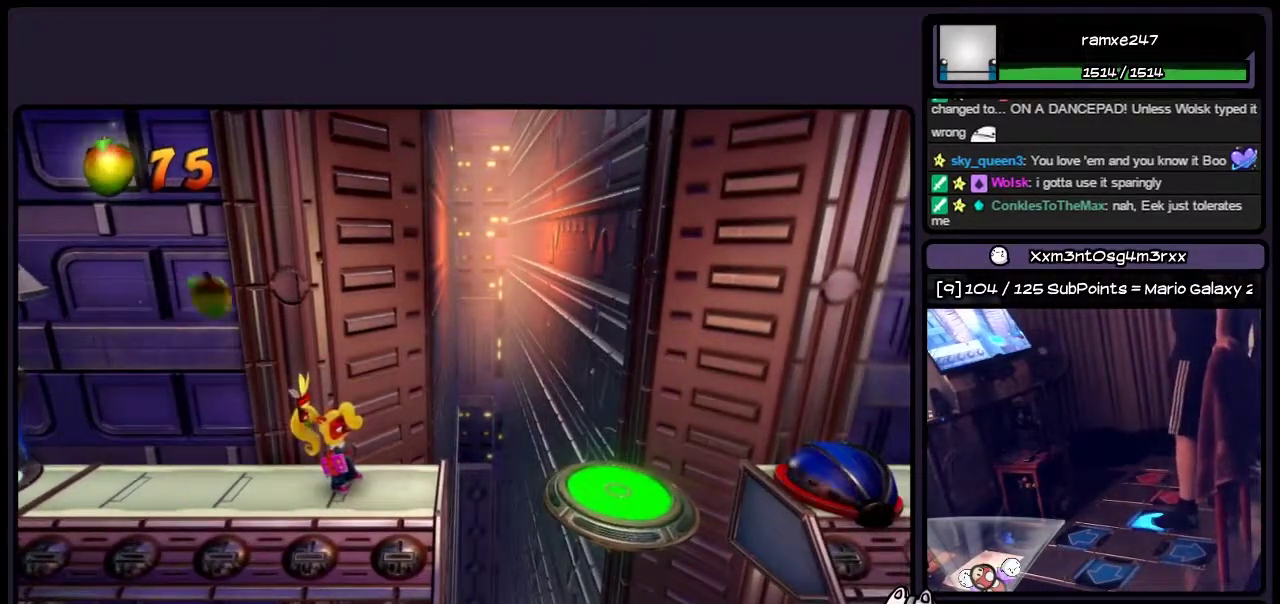
{"buttons": [], "events": [[200, "DPAD_RIGHT", "up"]]}